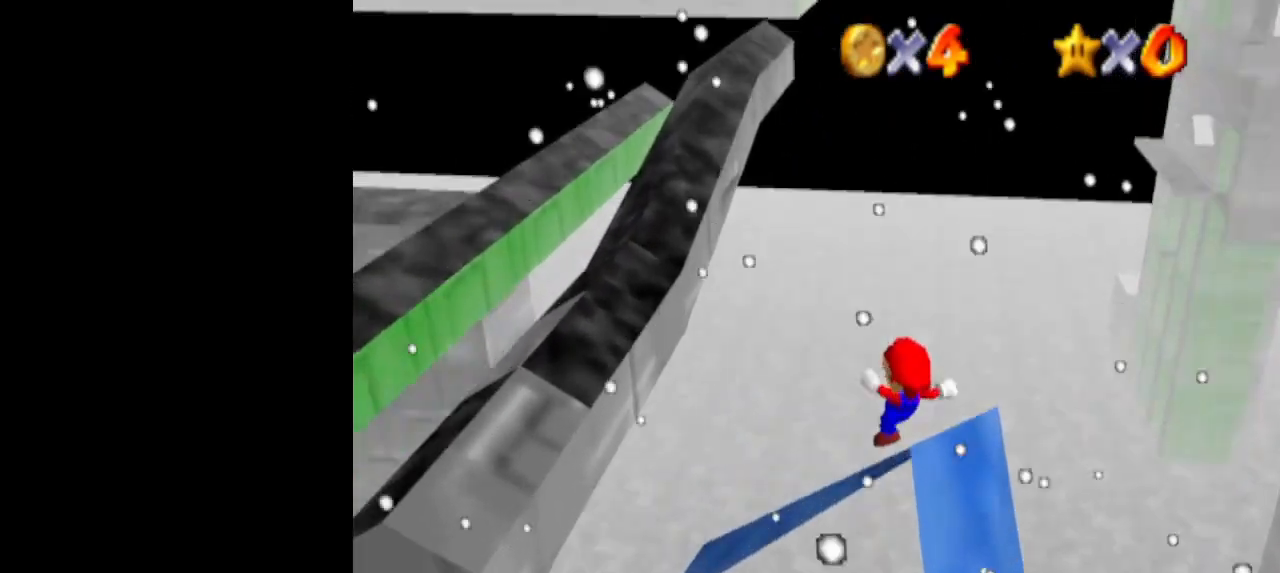
Gameplay with a controller (Nintendo layout); each line is a JSON object with the inputs held at the frame after it. "events" lists button and stick changes between this image and that frame as [ms after this image, input, new state], when the widget could be followed in between. Not read: L3 R3.
{"buttons": [], "left_stick": "down", "events": [[167, "left_stick", "center"], [200, "A", "down"], [233, "A", "up"], [367, "left_stick", "down"]]}
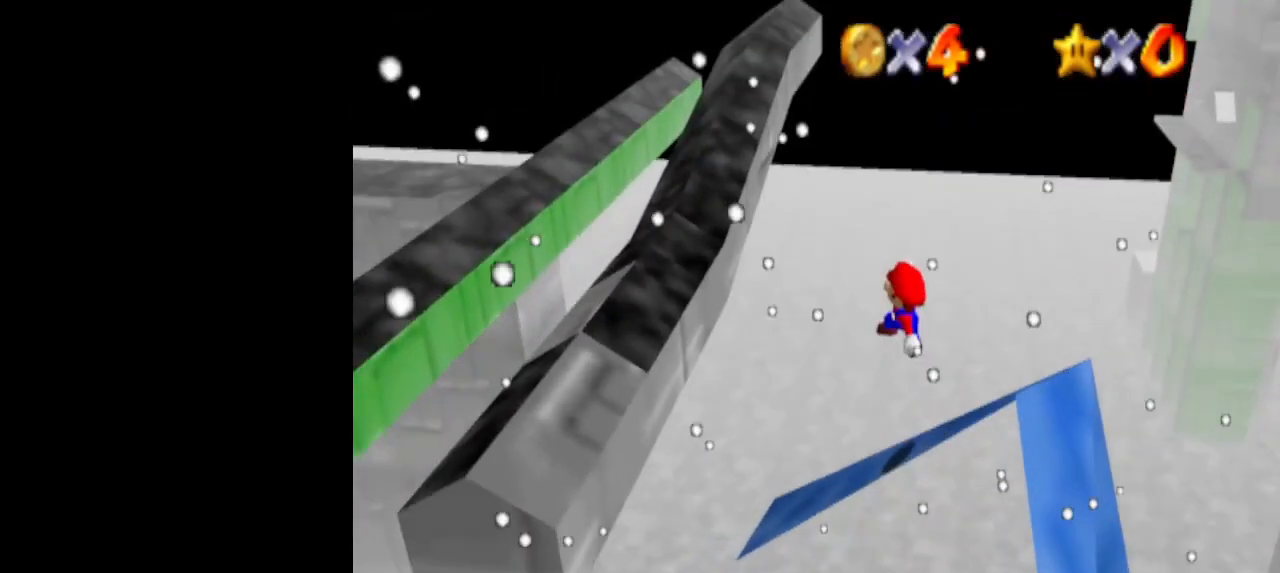
{"buttons": [], "left_stick": "up-left", "events": [[133, "left_stick", "right"], [200, "left_stick", "center"], [333, "left_stick", "up-left"]]}
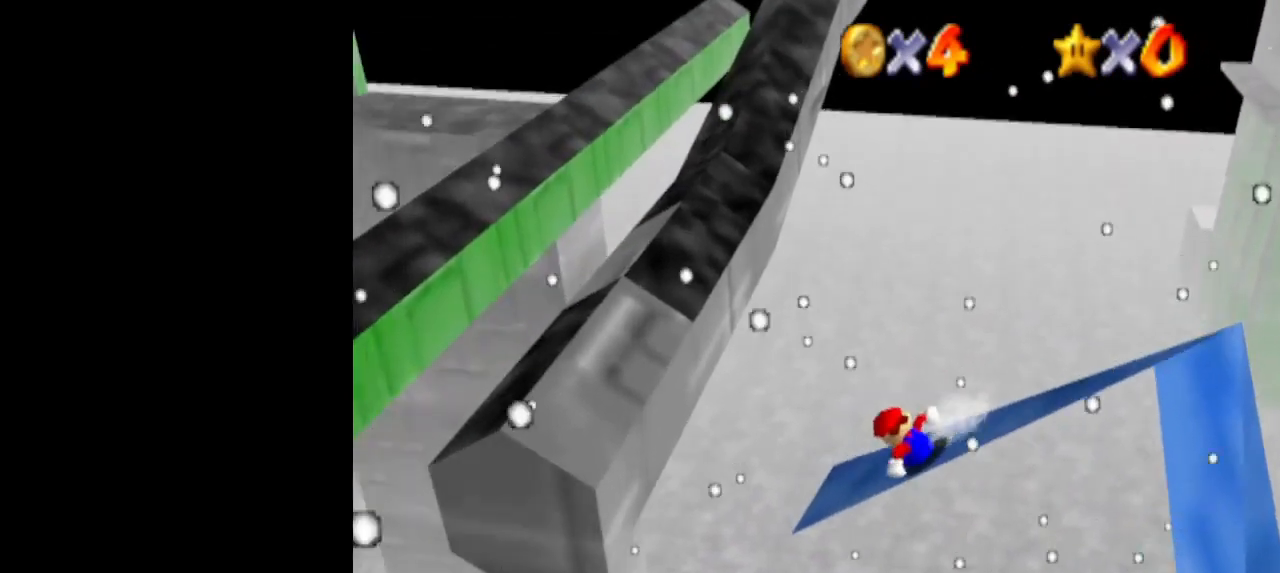
{"buttons": ["A"], "left_stick": "up-left", "events": [[167, "A", "down"]]}
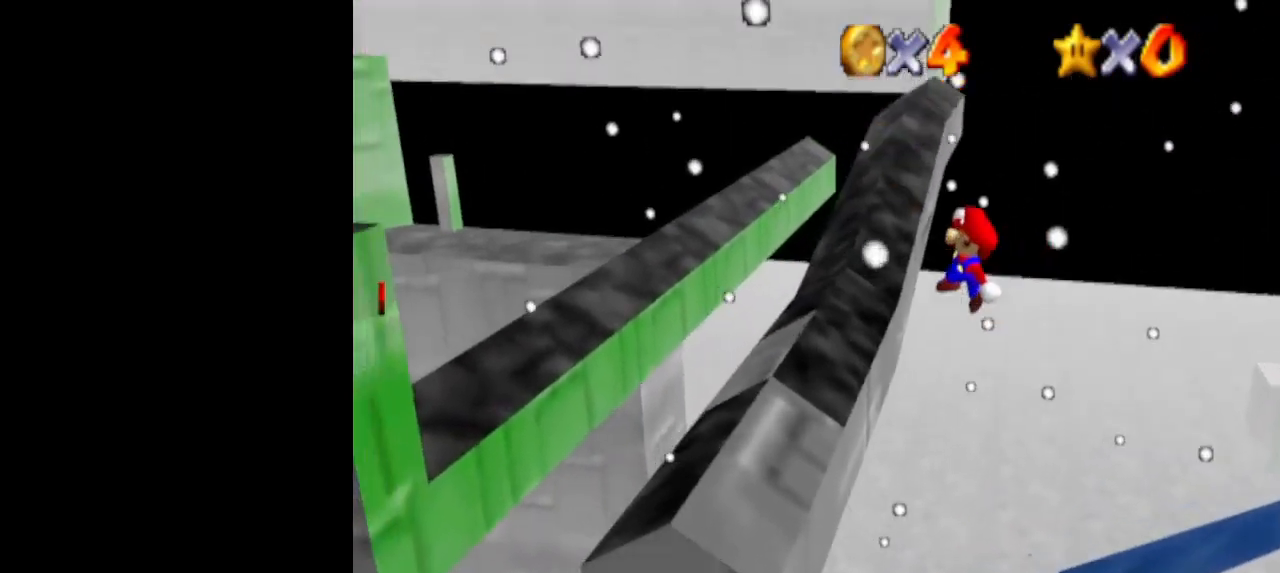
{"buttons": ["A"], "left_stick": "down-right", "events": [[100, "left_stick", "down-right"]]}
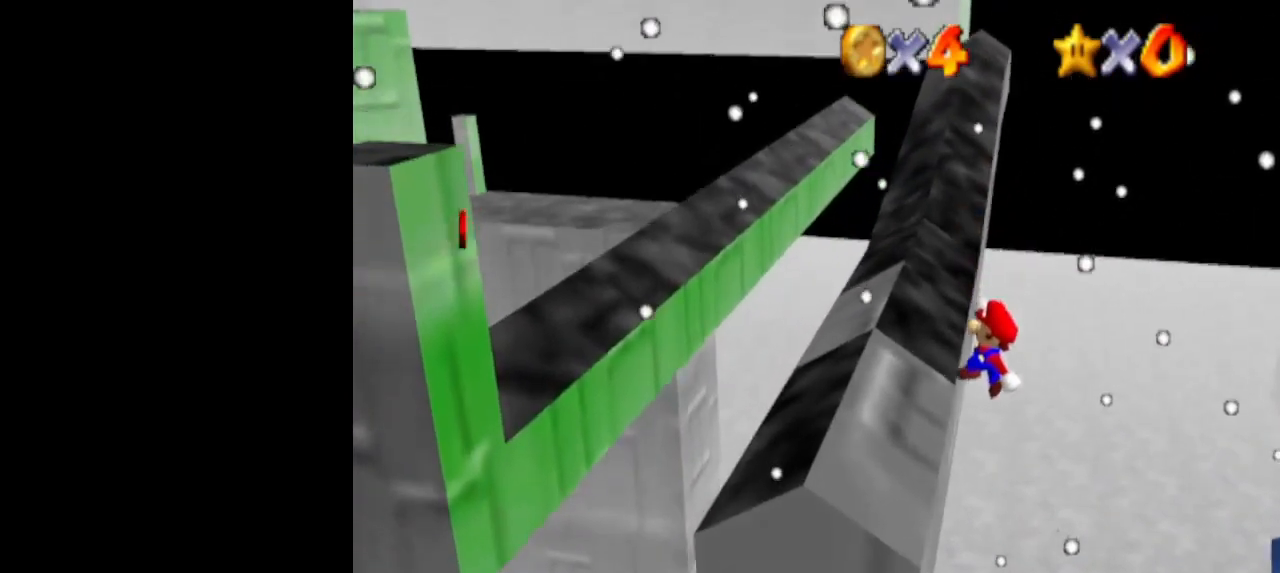
{"buttons": ["A"], "left_stick": "up-left", "events": [[33, "B", "down"], [133, "B", "up"], [133, "C_DOWN", "down"], [133, "left_stick", "up-left"], [200, "left_stick", "center"], [267, "C_DOWN", "up"], [367, "left_stick", "up-left"]]}
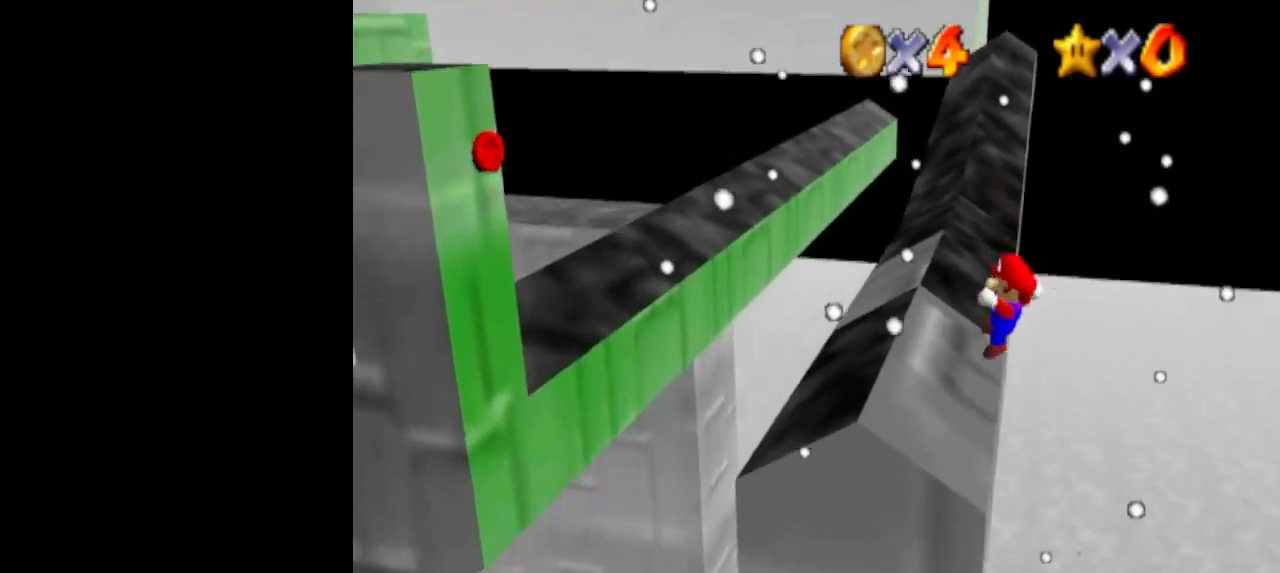
{"buttons": ["A", "B"], "left_stick": "up", "events": [[233, "left_stick", "up"], [467, "B", "down"]]}
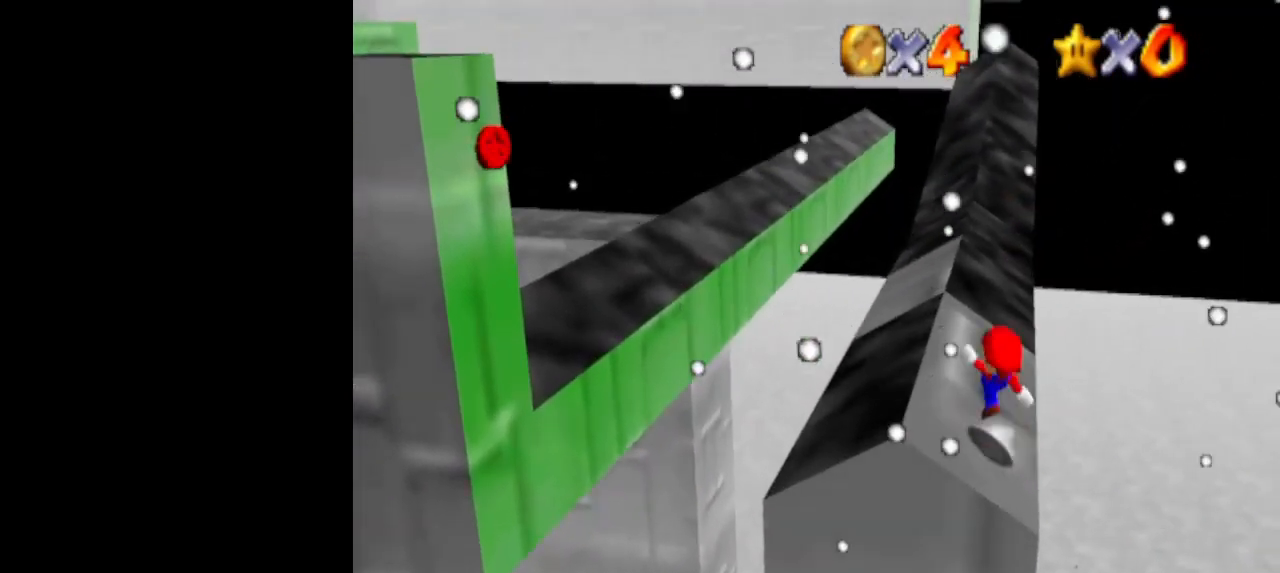
{"buttons": ["A", "B"], "left_stick": "up", "events": [[67, "B", "up"], [433, "B", "down"]]}
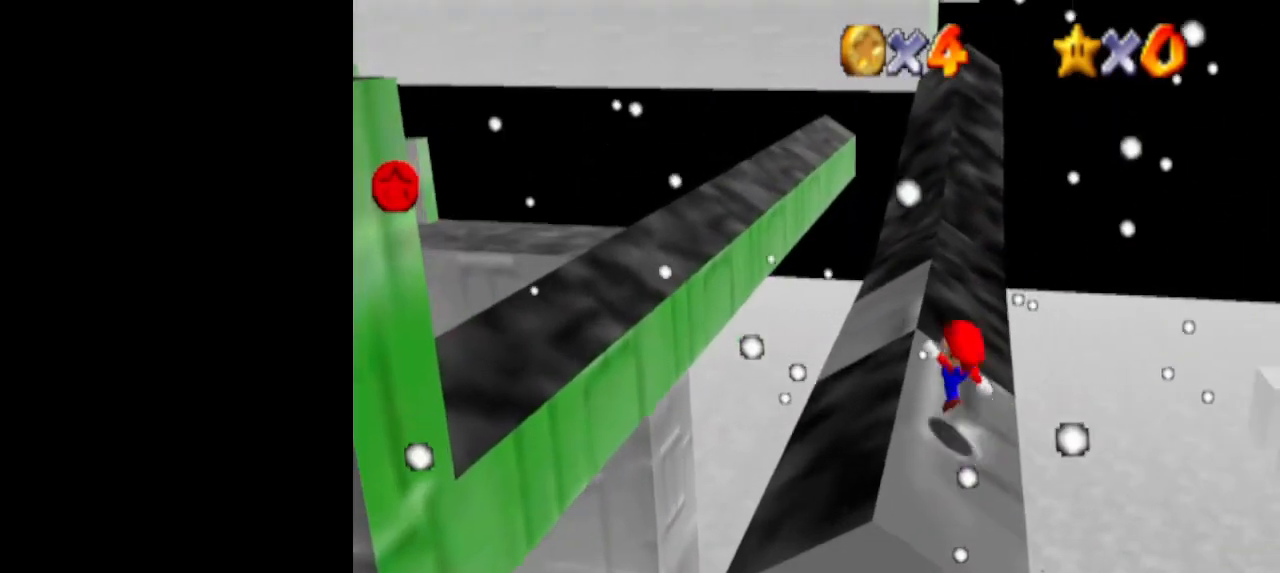
{"buttons": ["A", "B"], "left_stick": "up", "events": [[100, "B", "up"], [433, "B", "down"]]}
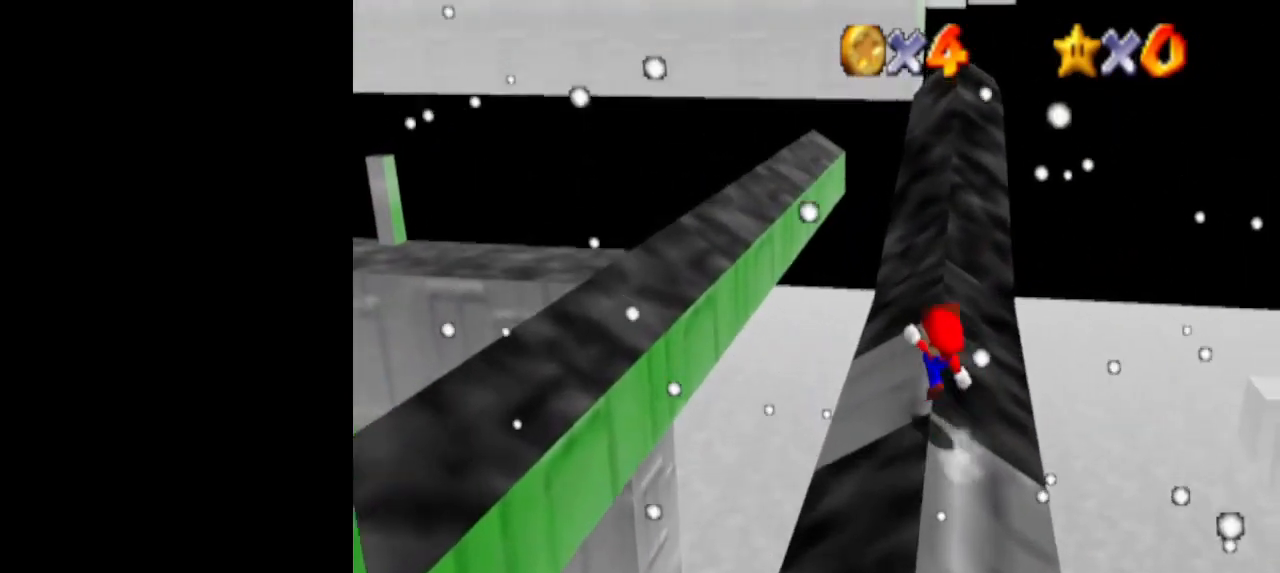
{"buttons": [], "left_stick": "down-right", "events": [[67, "B", "up"], [133, "A", "up"], [200, "left_stick", "down-right"]]}
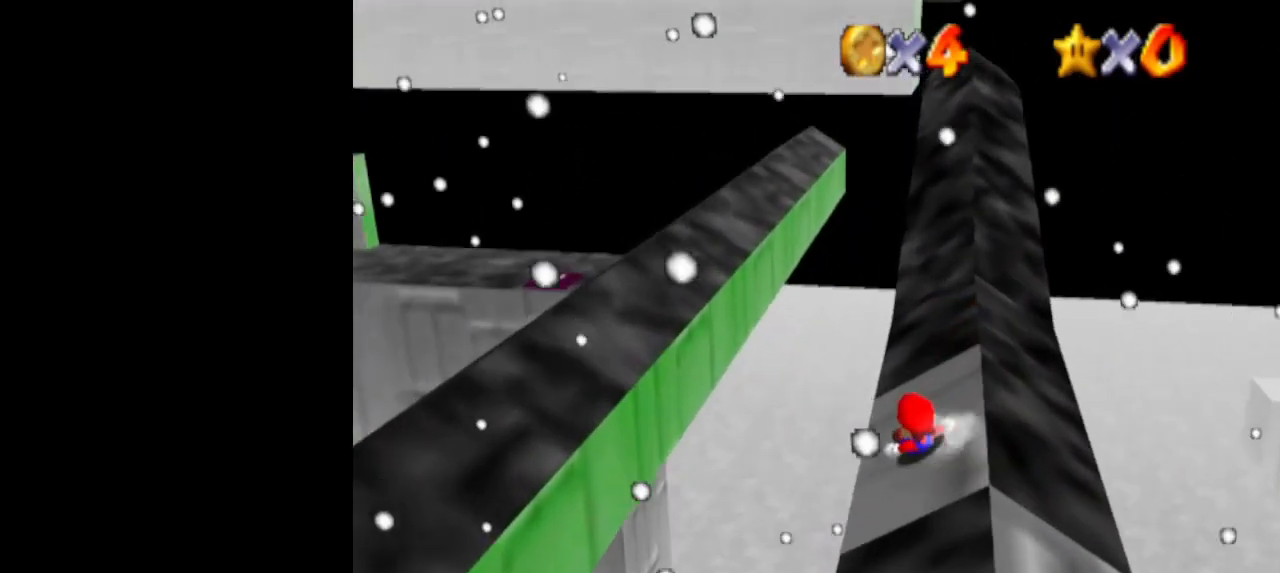
{"buttons": ["A"], "left_stick": "down-right", "events": [[100, "A", "down"]]}
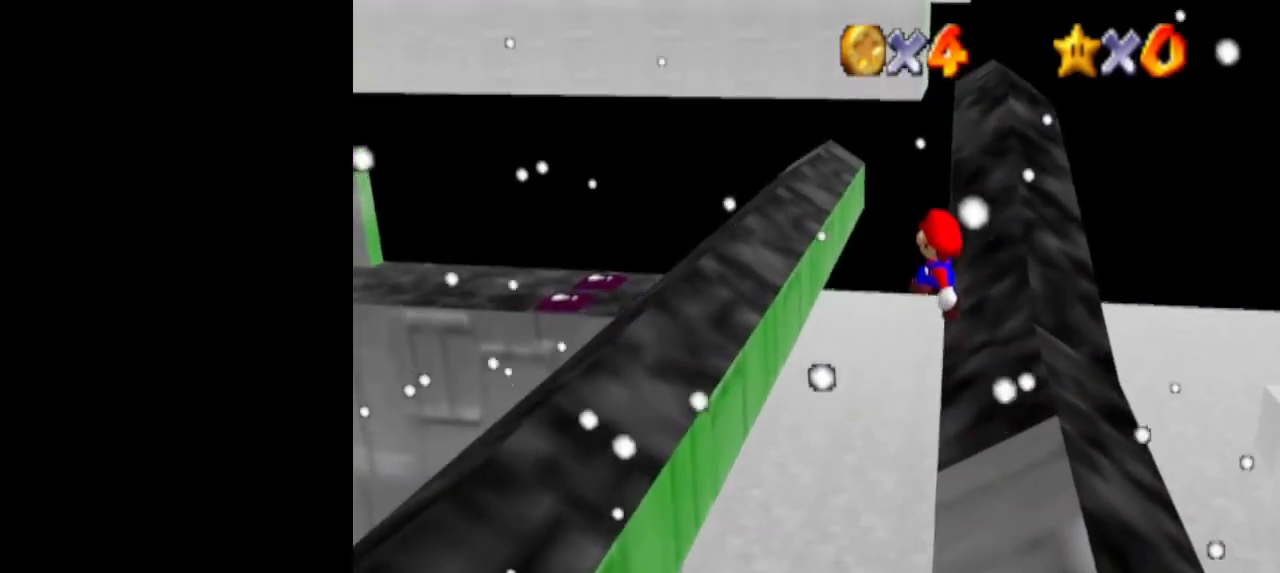
{"buttons": [], "left_stick": "right", "events": [[267, "left_stick", "center"], [300, "B", "down"], [367, "left_stick", "right"], [400, "A", "up"], [400, "B", "up"]]}
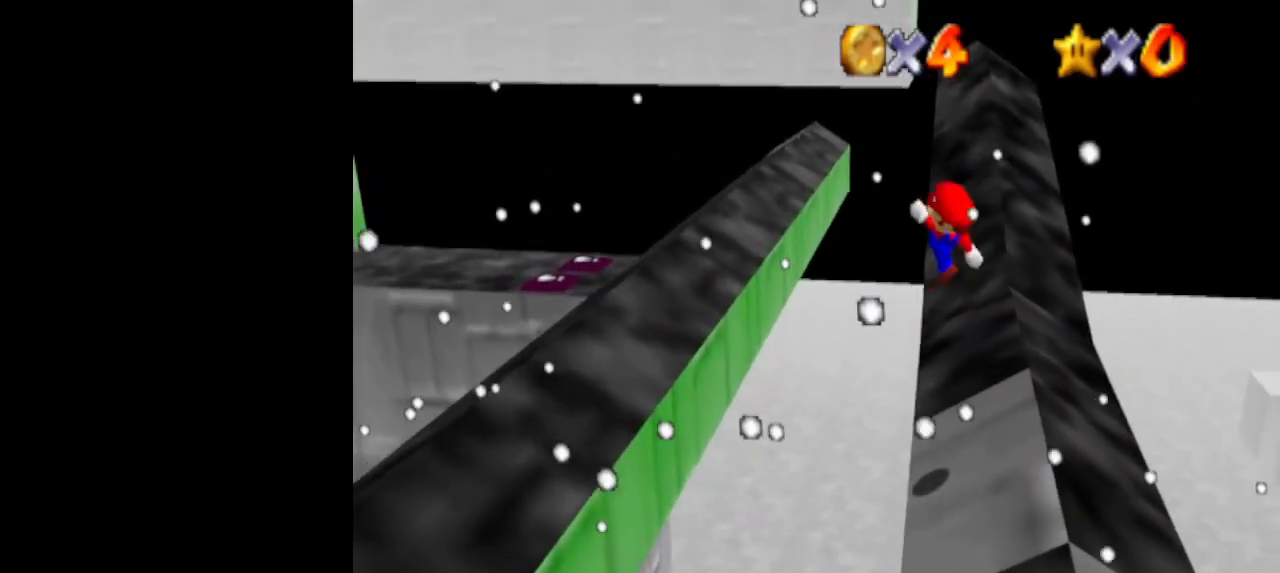
{"buttons": [], "left_stick": "right", "events": []}
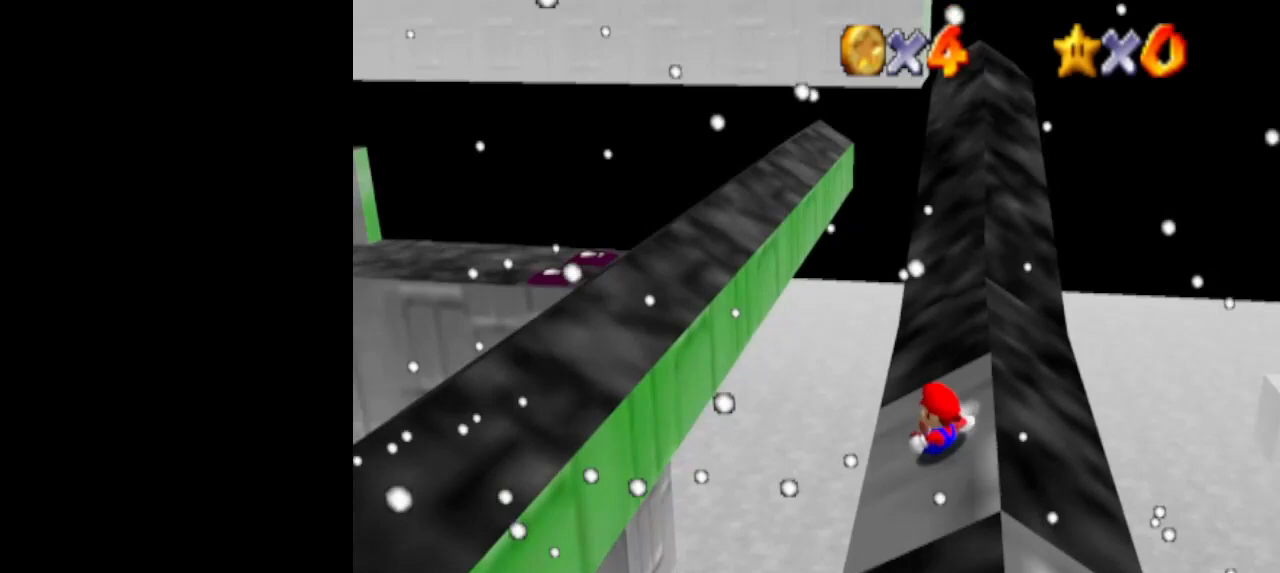
{"buttons": ["A"], "left_stick": "down-right", "events": [[167, "A", "down"], [167, "left_stick", "down-right"]]}
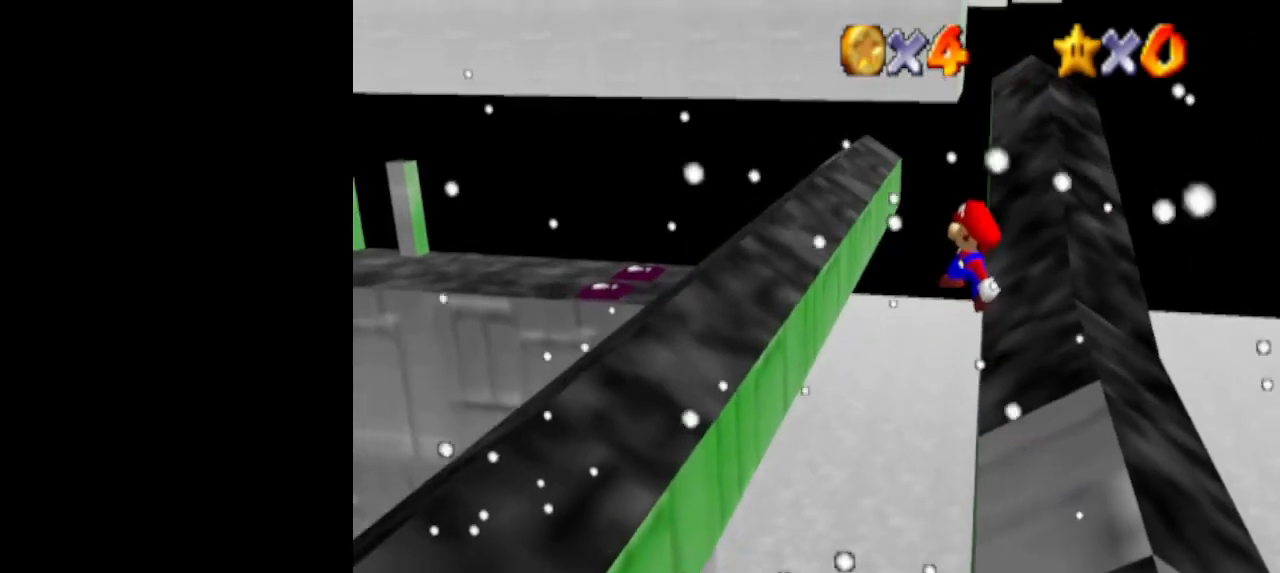
{"buttons": [], "left_stick": "right", "events": [[167, "left_stick", "right"], [267, "left_stick", "center"], [333, "B", "down"], [433, "left_stick", "right"], [467, "A", "up"], [467, "B", "up"]]}
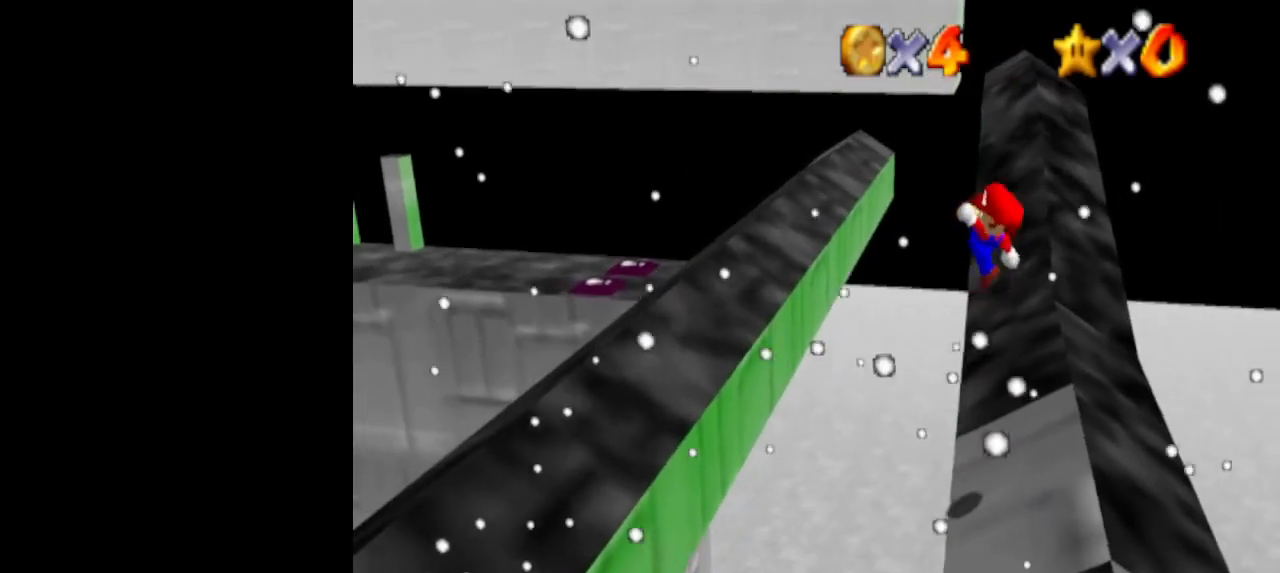
{"buttons": [], "left_stick": "right", "events": [[67, "left_stick", "center"], [133, "left_stick", "right"]]}
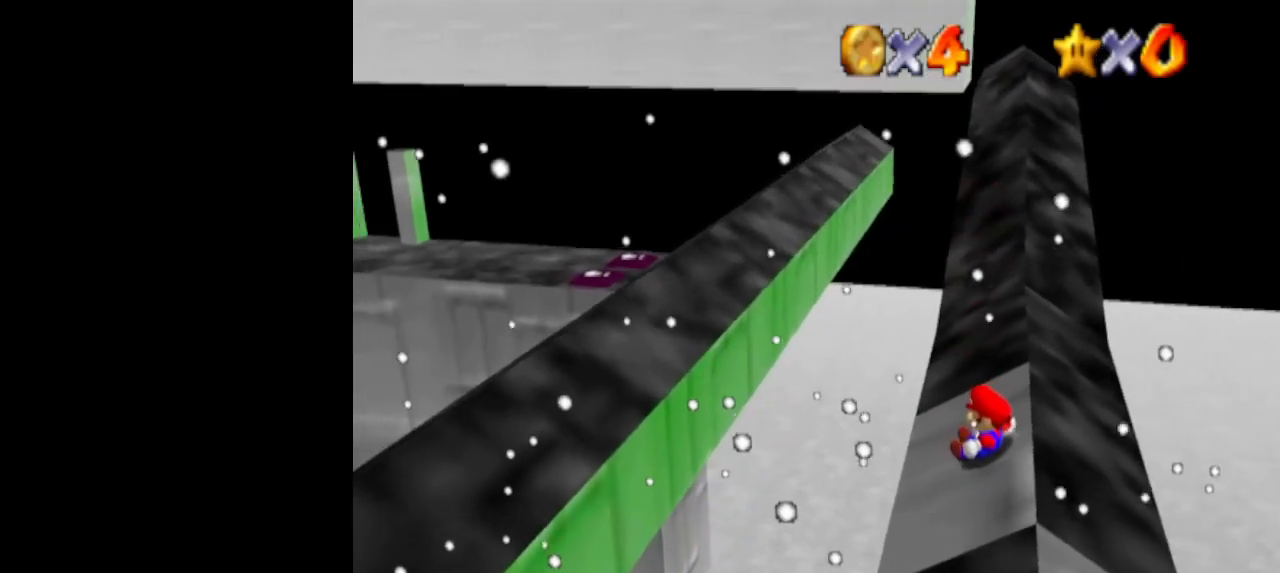
{"buttons": ["A"], "left_stick": "right", "events": [[233, "A", "down"]]}
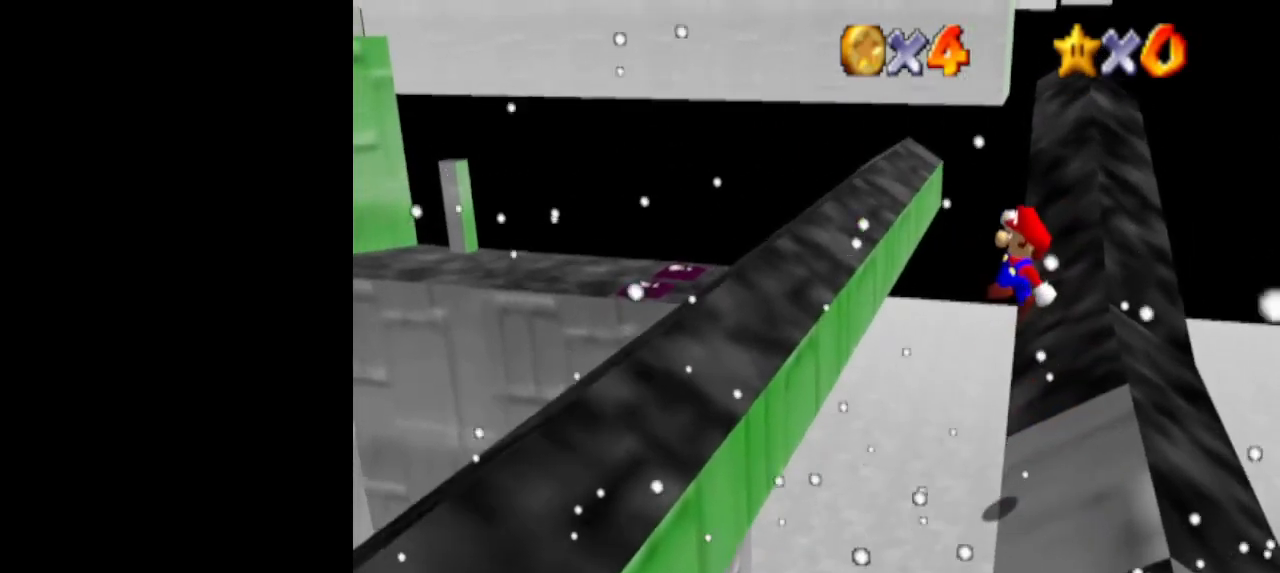
{"buttons": ["A", "B"], "left_stick": "right", "events": [[200, "left_stick", "center"], [400, "B", "down"], [400, "left_stick", "right"]]}
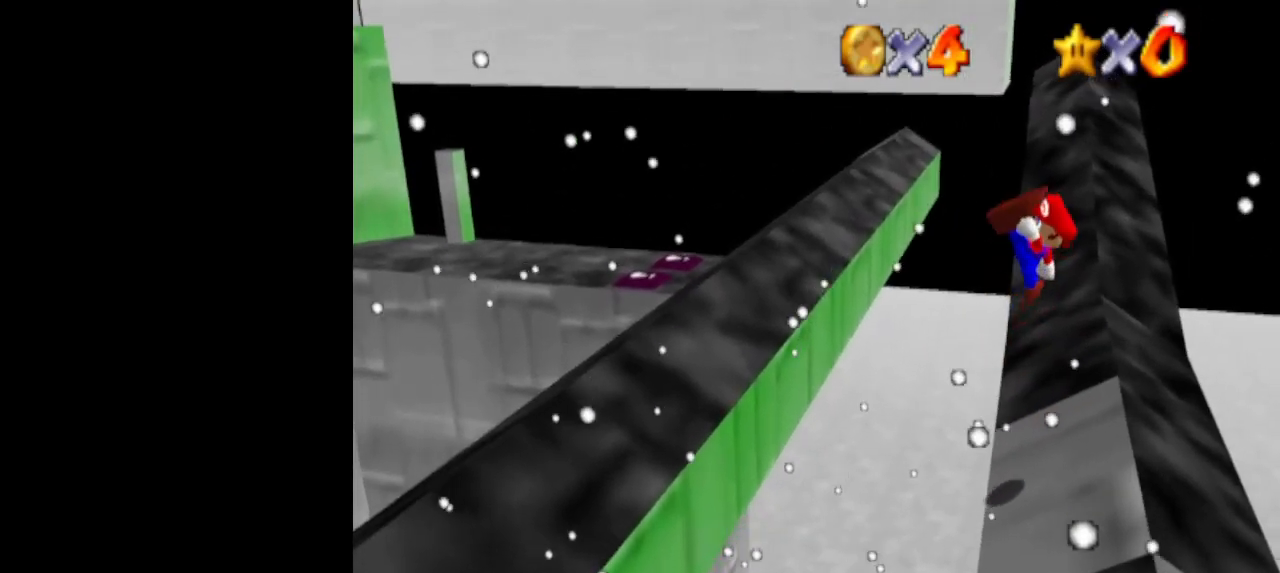
{"buttons": [], "left_stick": "right", "events": [[33, "A", "up"], [33, "B", "up"], [67, "left_stick", "center"], [167, "left_stick", "right"], [300, "left_stick", "center"], [400, "left_stick", "right"]]}
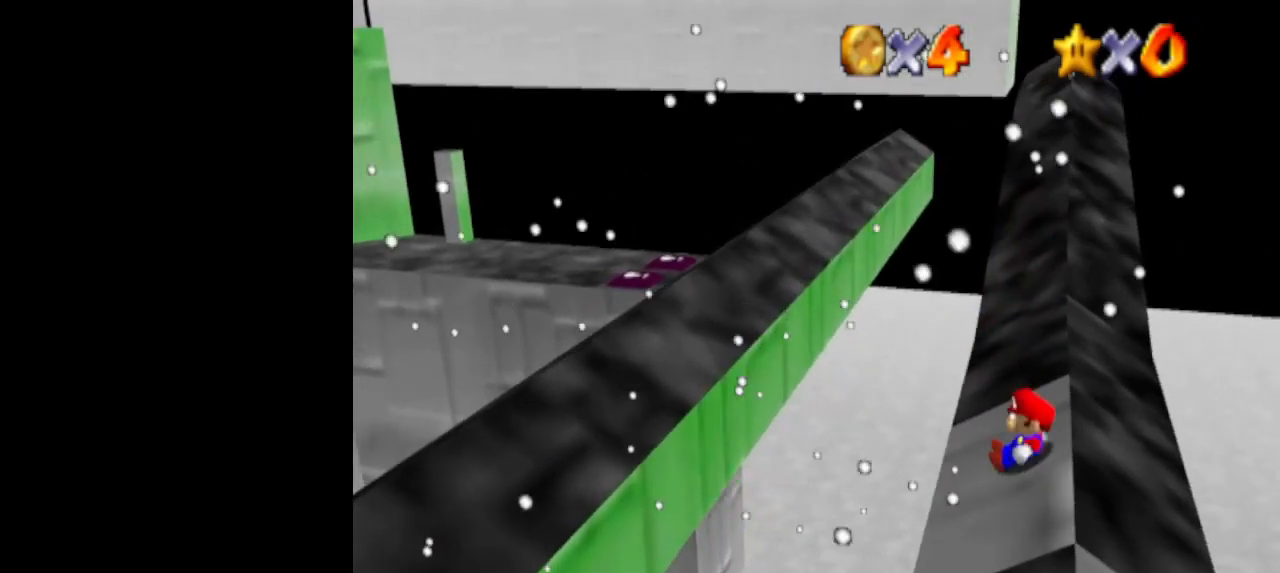
{"buttons": ["A"], "left_stick": "right", "events": [[200, "A", "down"]]}
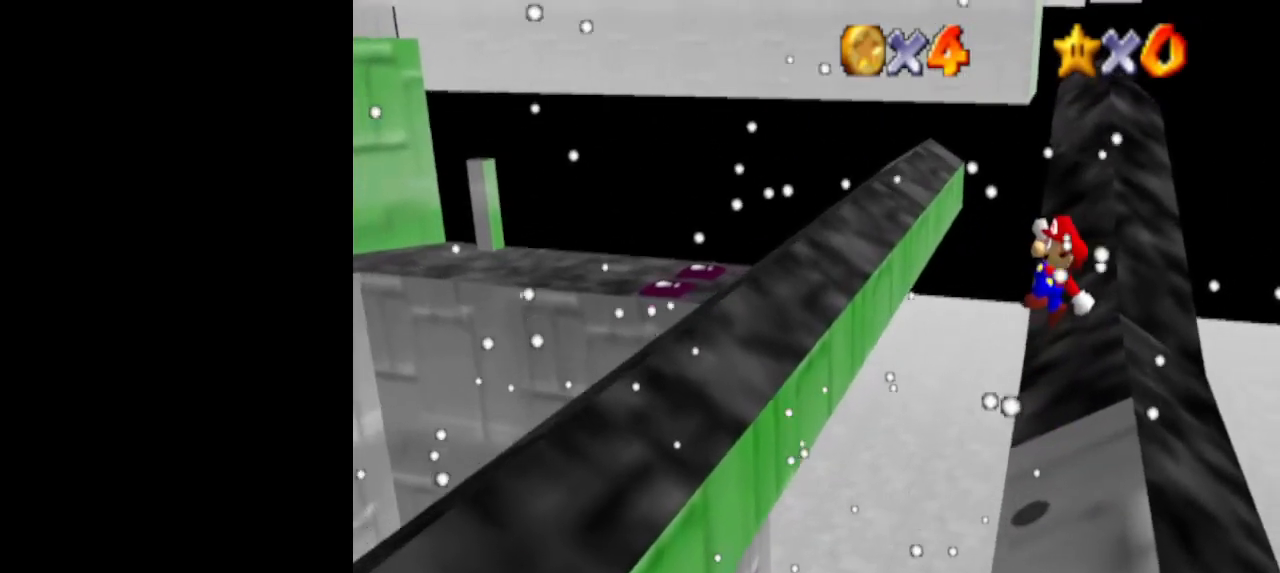
{"buttons": ["Z"], "left_stick": "center", "events": [[133, "A", "up"], [367, "left_stick", "center"], [400, "Z", "down"]]}
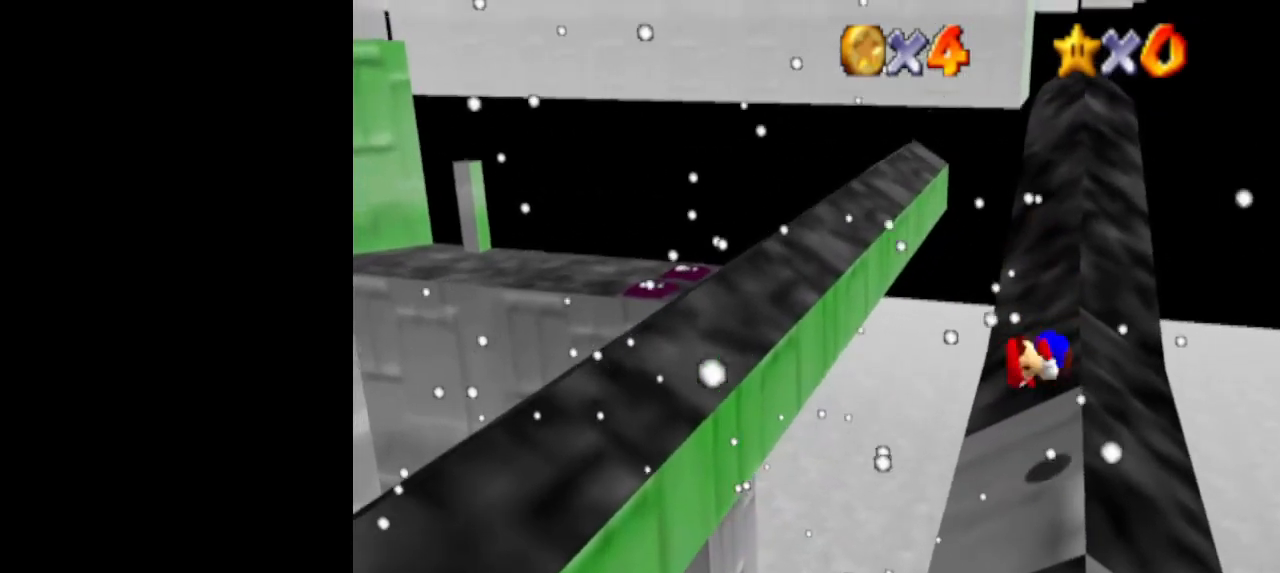
{"buttons": [], "left_stick": "center", "events": [[33, "Z", "up"]]}
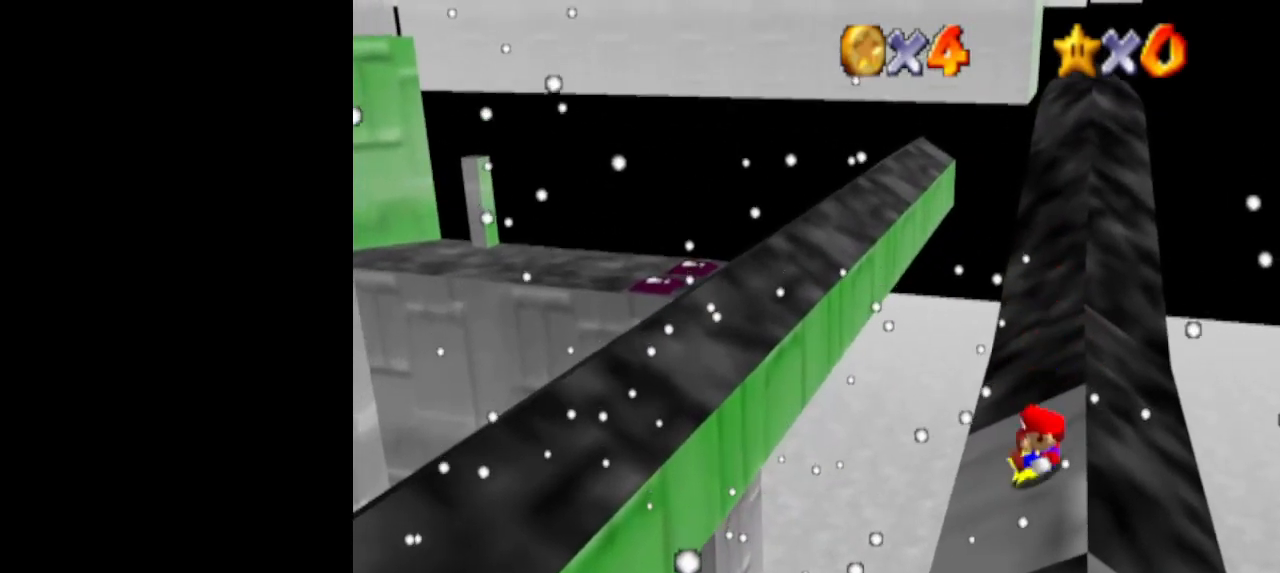
{"buttons": ["A"], "left_stick": "center", "events": [[300, "A", "down"]]}
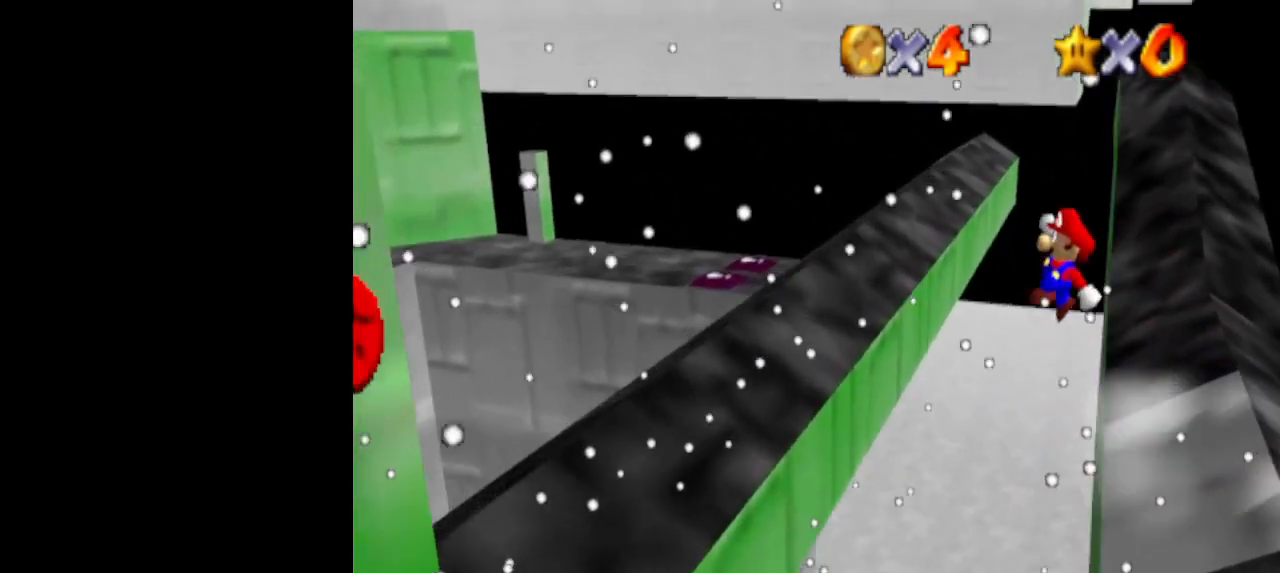
{"buttons": ["A"], "left_stick": "center", "events": [[400, "left_stick", "left"], [500, "left_stick", "center"]]}
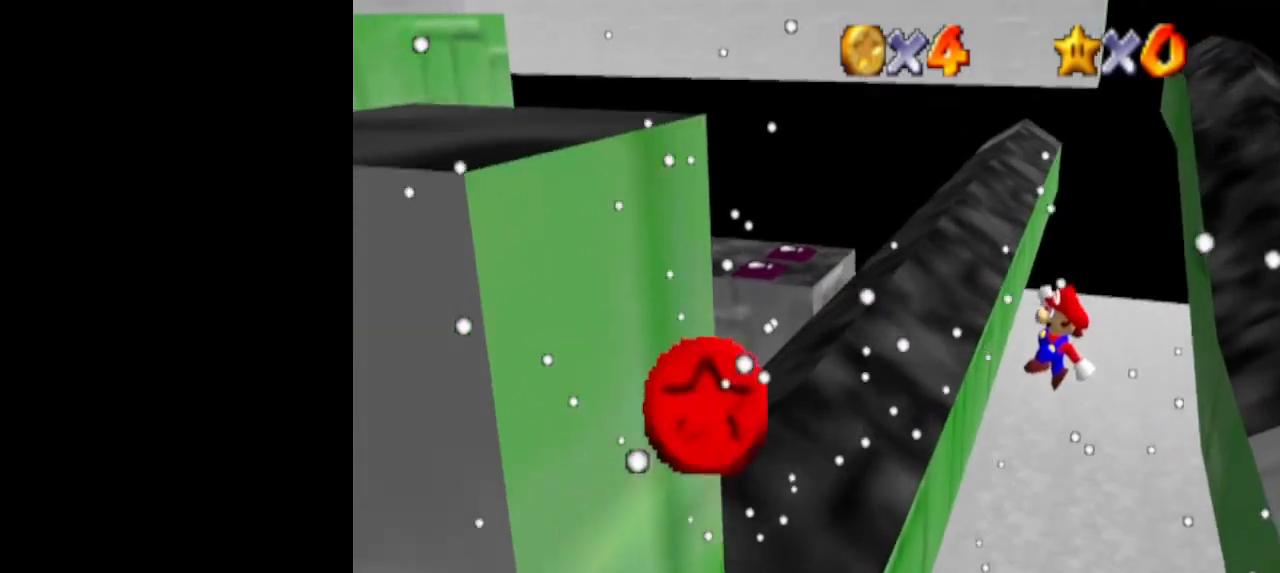
{"buttons": [], "left_stick": "down-right", "events": [[67, "left_stick", "left"], [167, "left_stick", "center"], [233, "A", "up"], [267, "left_stick", "down"], [367, "A", "down"], [400, "left_stick", "down-right"], [500, "A", "up"]]}
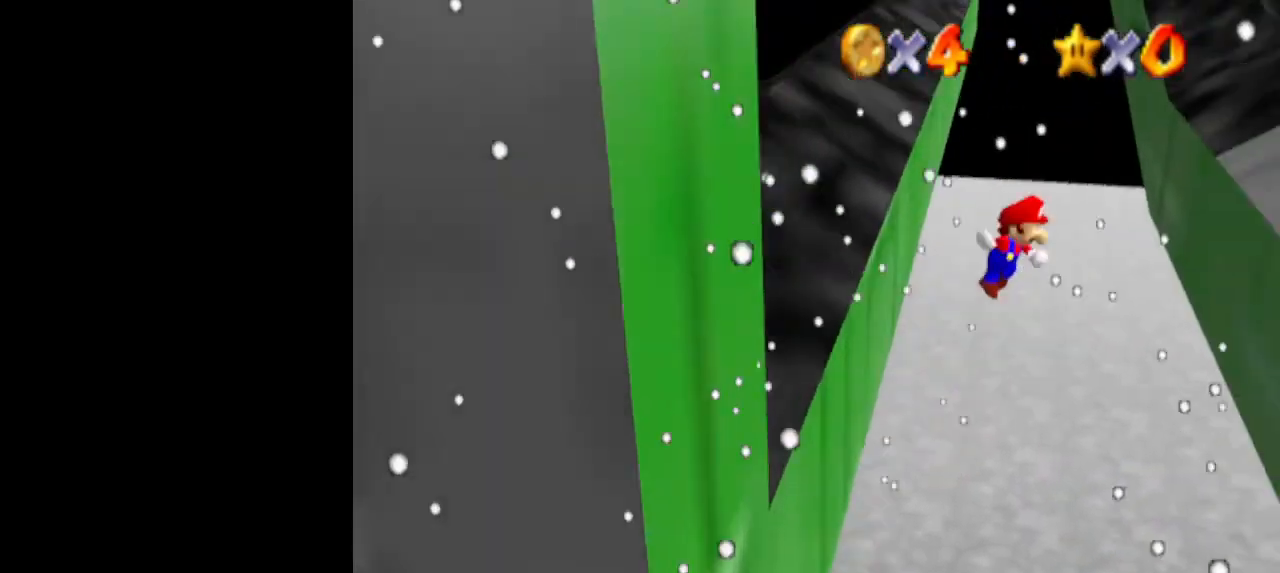
{"buttons": ["A"], "left_stick": "down", "events": [[200, "left_stick", "down-left"], [267, "left_stick", "down"], [500, "A", "down"]]}
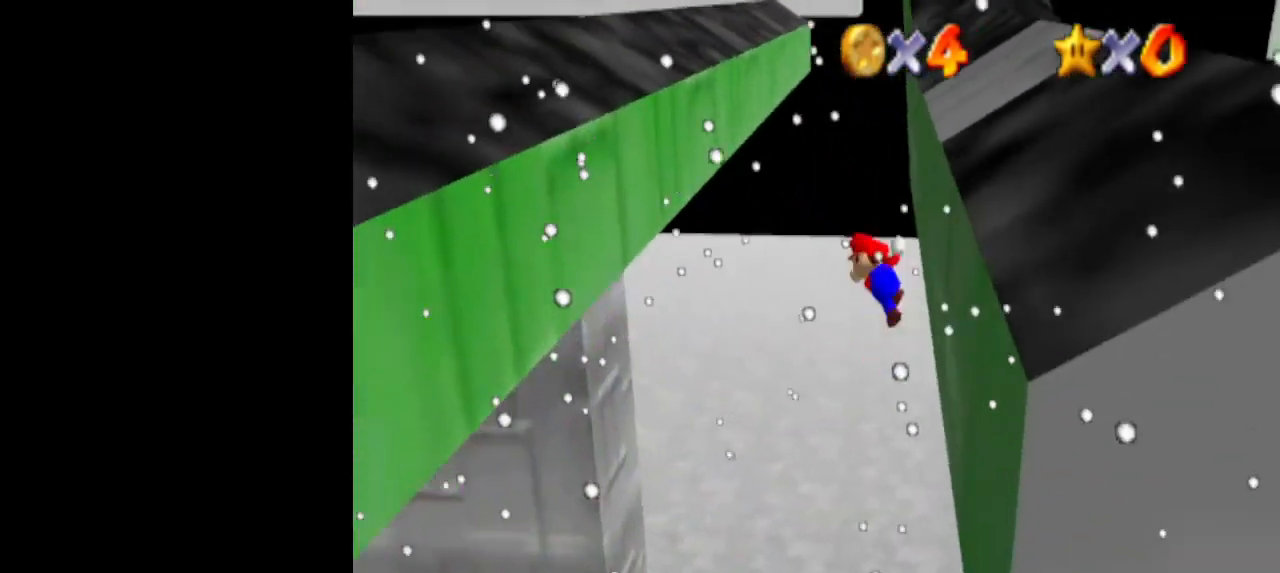
{"buttons": [], "left_stick": "down", "events": [[33, "left_stick", "down-left"], [67, "A", "up"], [367, "left_stick", "down"]]}
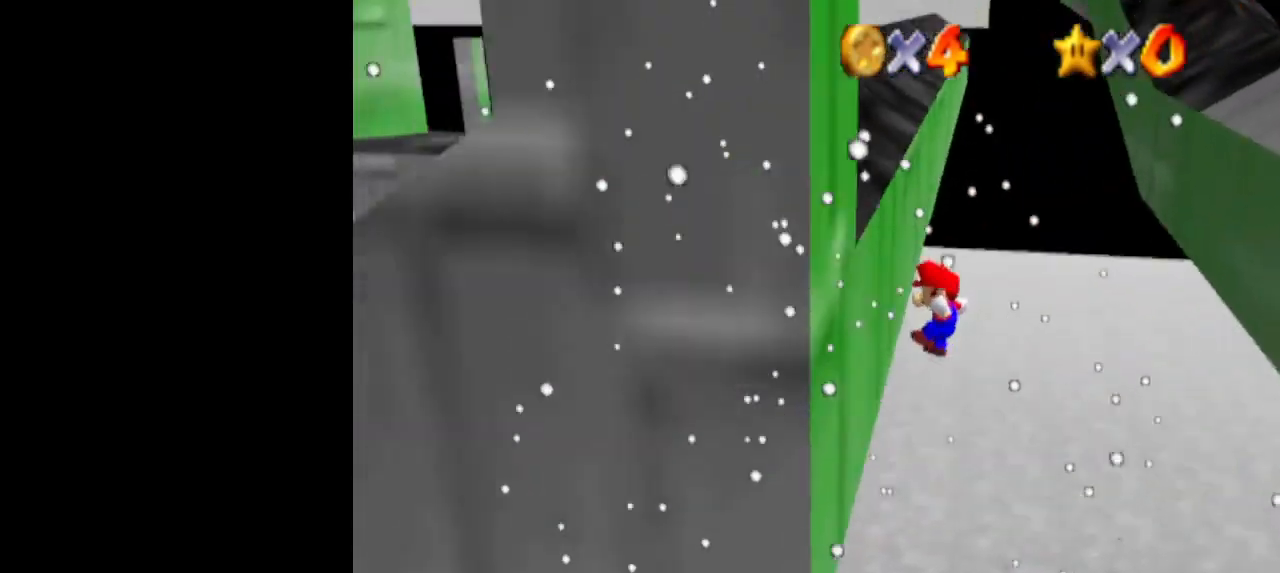
{"buttons": [], "left_stick": "down", "events": [[67, "left_stick", "down-right"], [100, "A", "down"], [233, "A", "up"], [400, "left_stick", "down"]]}
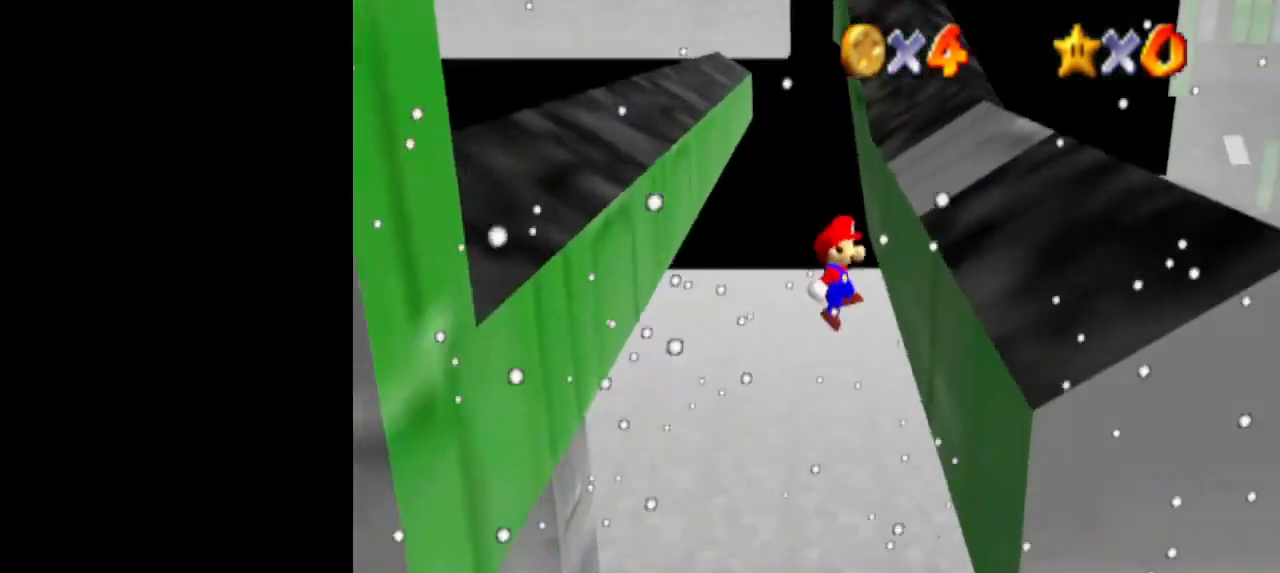
{"buttons": [], "left_stick": "down-left", "events": [[33, "left_stick", "down-left"], [233, "A", "down"], [300, "A", "up"]]}
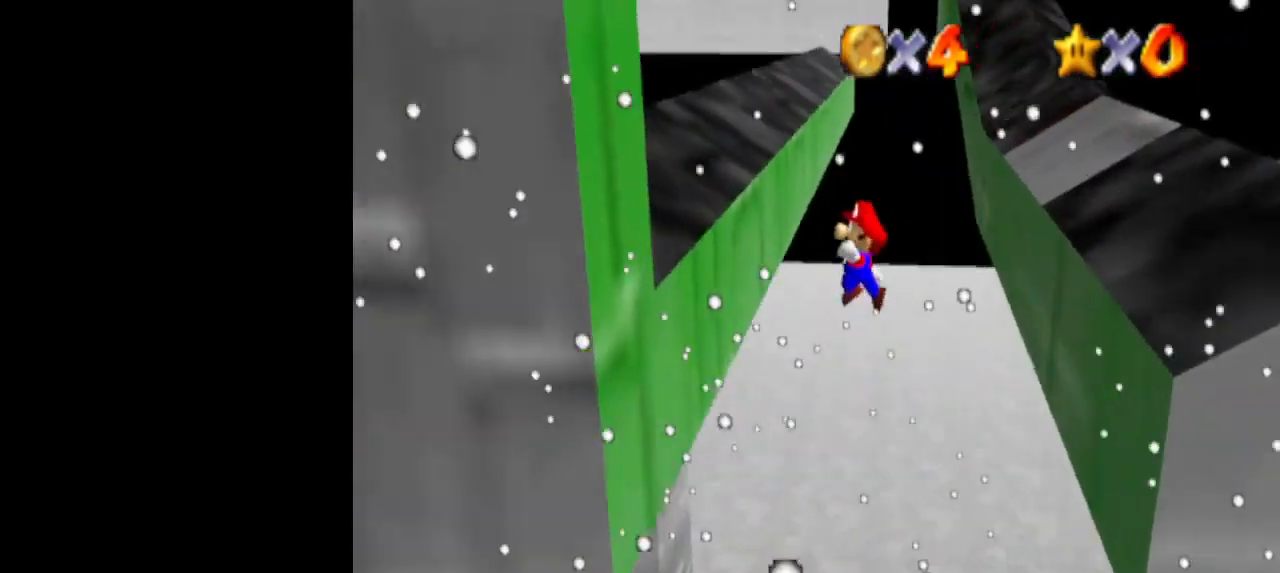
{"buttons": [], "left_stick": "down-right", "events": [[133, "left_stick", "down"], [267, "left_stick", "down-right"], [333, "A", "down"], [400, "A", "up"]]}
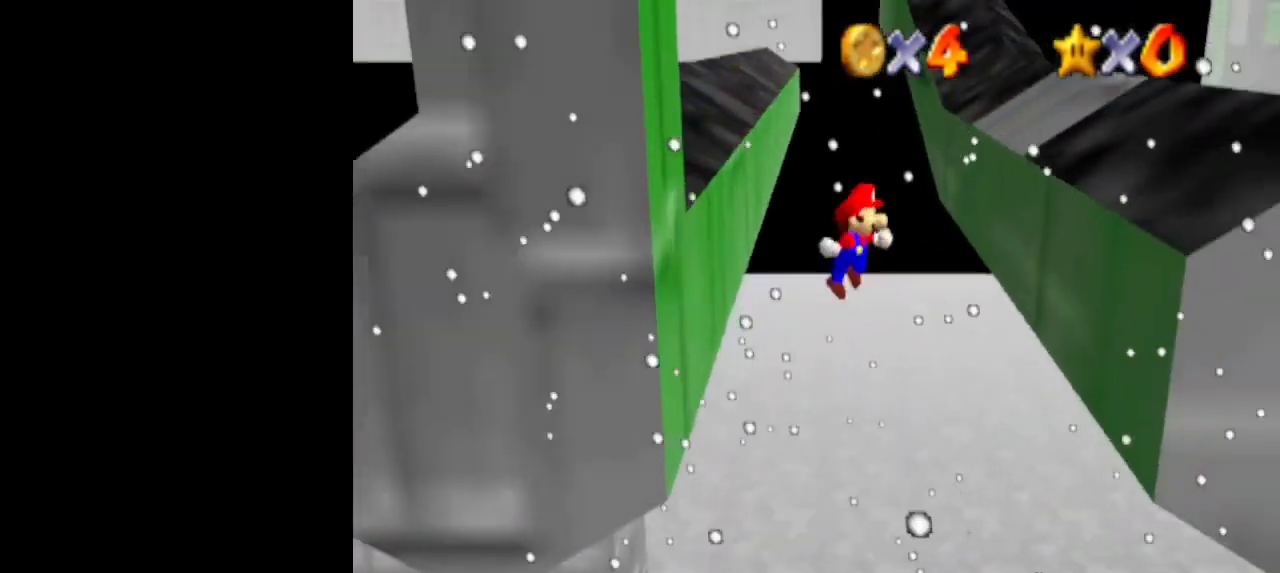
{"buttons": [], "left_stick": "down-left", "events": [[300, "left_stick", "down"], [400, "A", "down"], [400, "left_stick", "down-left"], [500, "A", "up"]]}